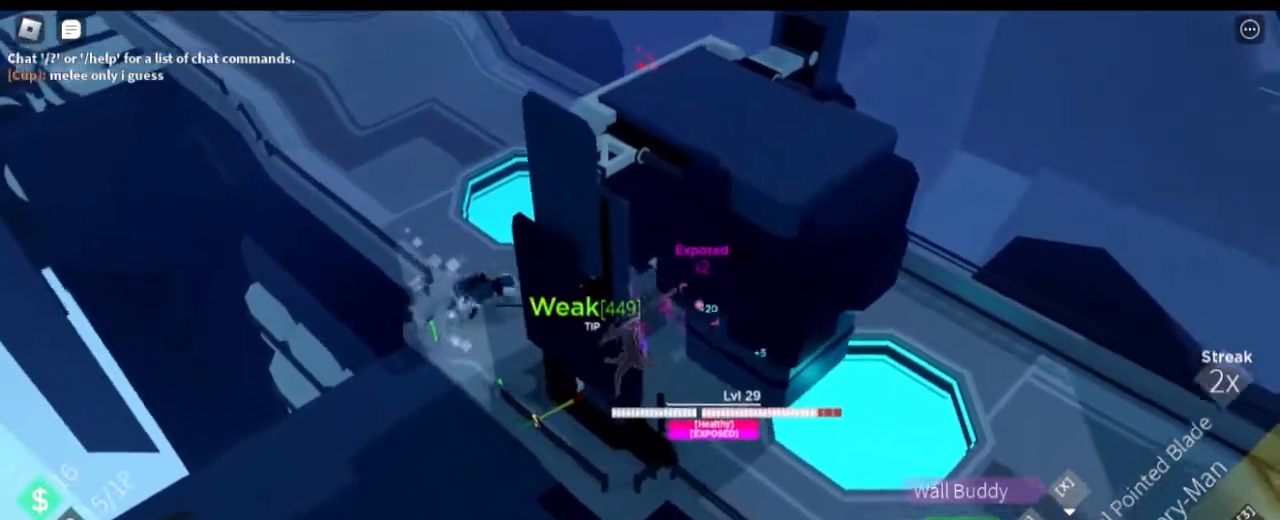
Gameplay with keyboard and mouse; each line is a JSON object with the keys and mouse buttons held at the frame after it. "events" lists presses ("down") and releases ("up") of "1", "2", "3", "4", "5", "a", "alt", "c", "caps_lock", "ctrl", "d", "e", "f", "g", "q", "r", "s", "shift", "space", "t", "tab", "v", "w", "x", "z" and "mouse_wheel" between this image and that frame as [ms after this image, input, new state], when the widget could be followed in between. "mouse_wheel" = the "wheel" button of the "mouse" list. No other keys are recorded. "wheel" means that the mouse wheel is clicked or scrolled. Not read: mouse_move.
{"keys": ["d", "w"], "mouse": [], "events": [[100, "d", "down"]]}
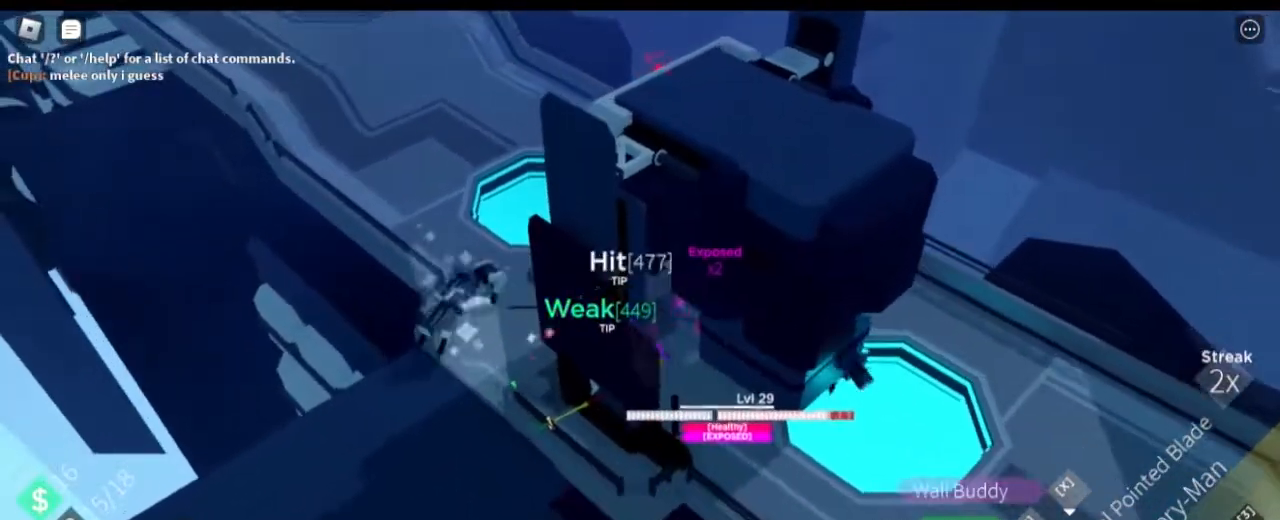
{"keys": ["w"], "mouse": [], "events": [[167, "d", "up"], [350, "d", "down"], [500, "d", "up"]]}
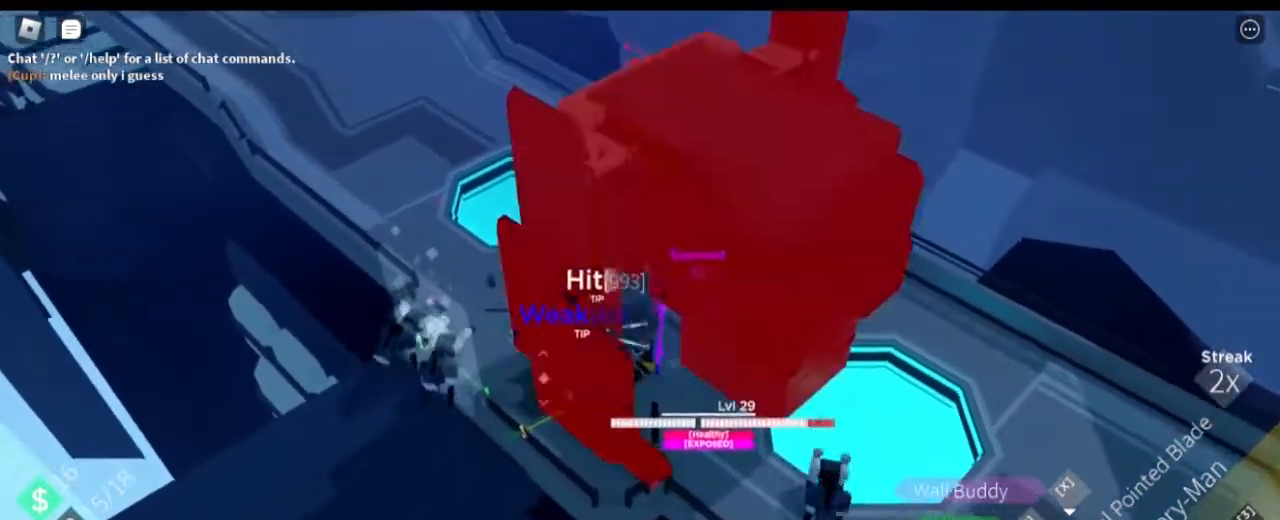
{"keys": ["w"], "mouse": [], "events": []}
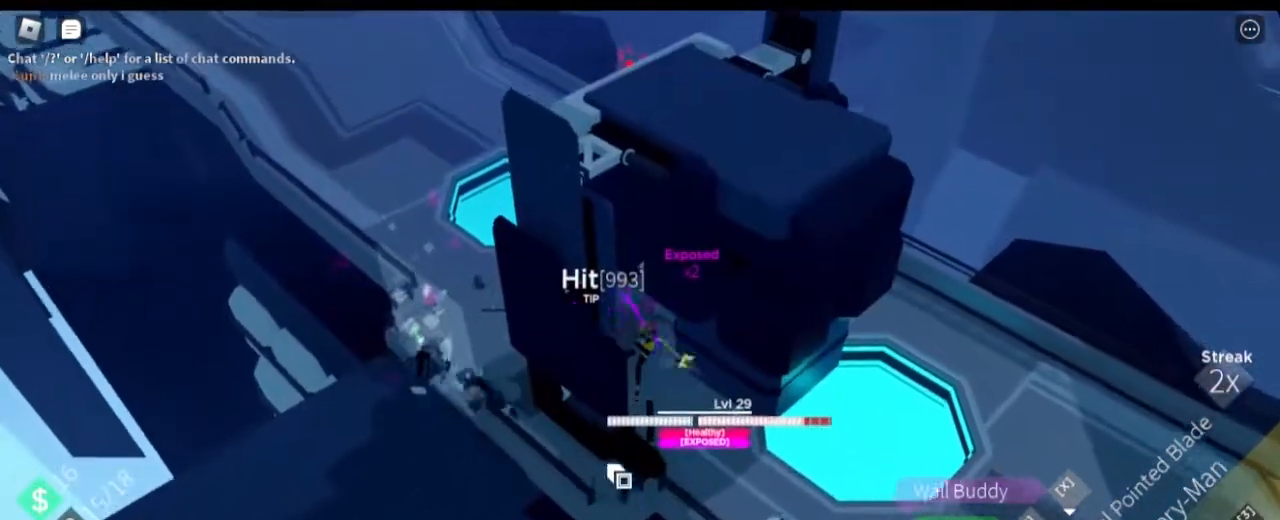
{"keys": ["a", "w"], "mouse": [], "events": [[433, "a", "down"]]}
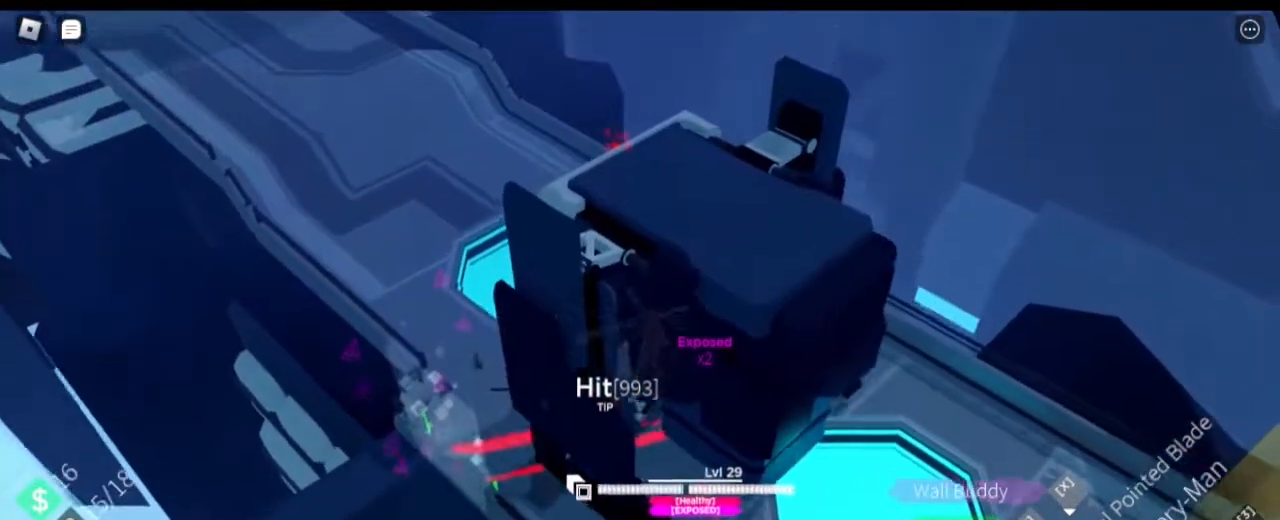
{"keys": ["a", "w"], "mouse": [], "events": []}
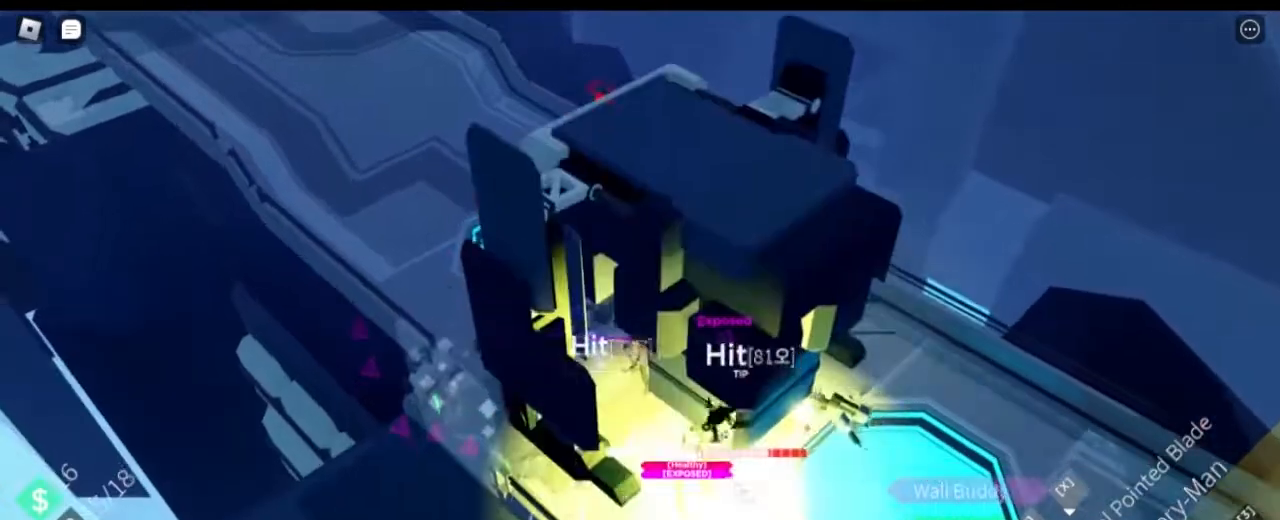
{"keys": ["a"], "mouse": [], "events": [[183, "w", "up"]]}
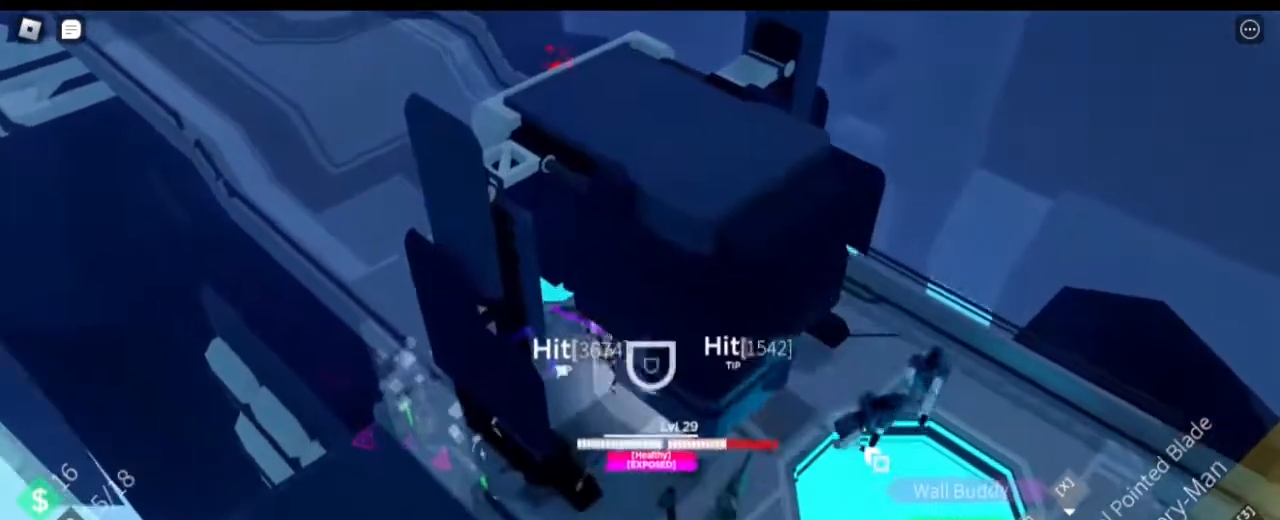
{"keys": ["d", "s"], "mouse": [], "events": [[200, "s", "down"], [284, "a", "up"], [384, "d", "down"]]}
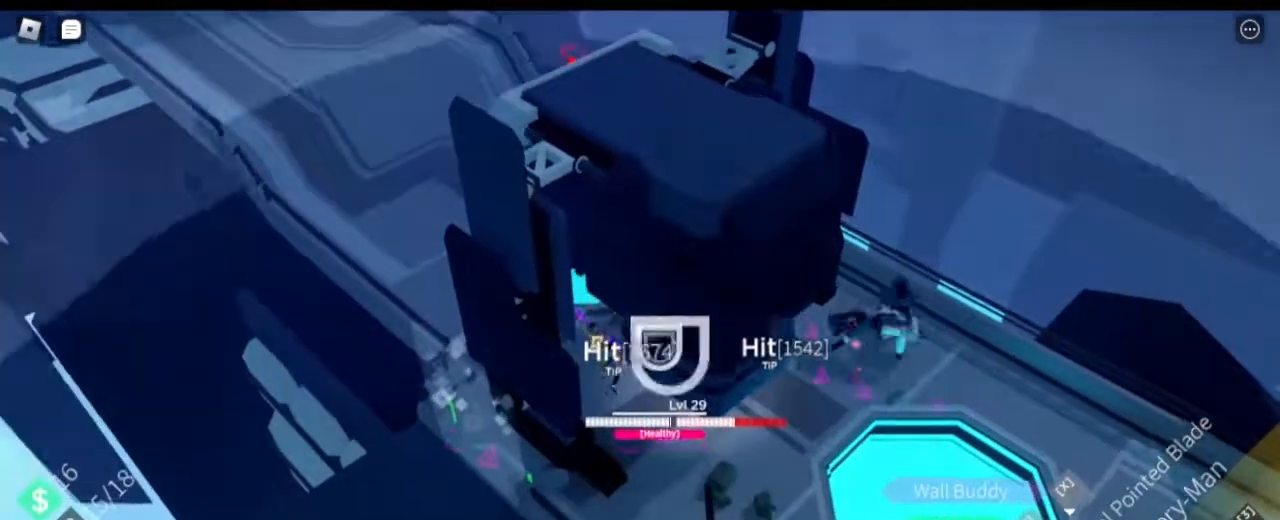
{"keys": ["d"], "mouse": [], "events": [[500, "s", "up"]]}
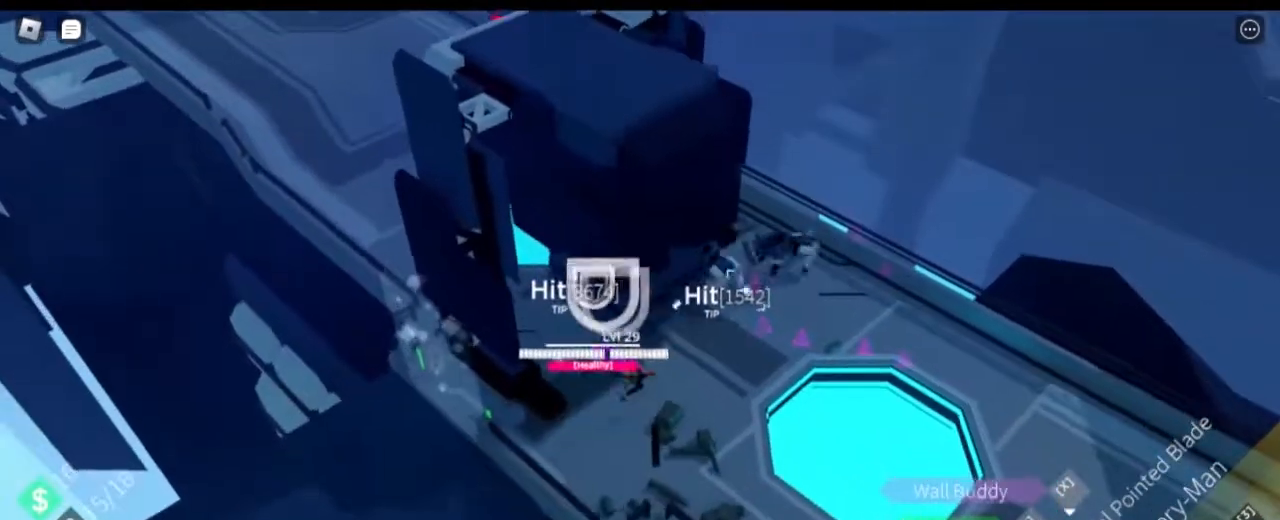
{"keys": ["w"], "mouse": [], "events": [[84, "w", "down"], [267, "d", "up"]]}
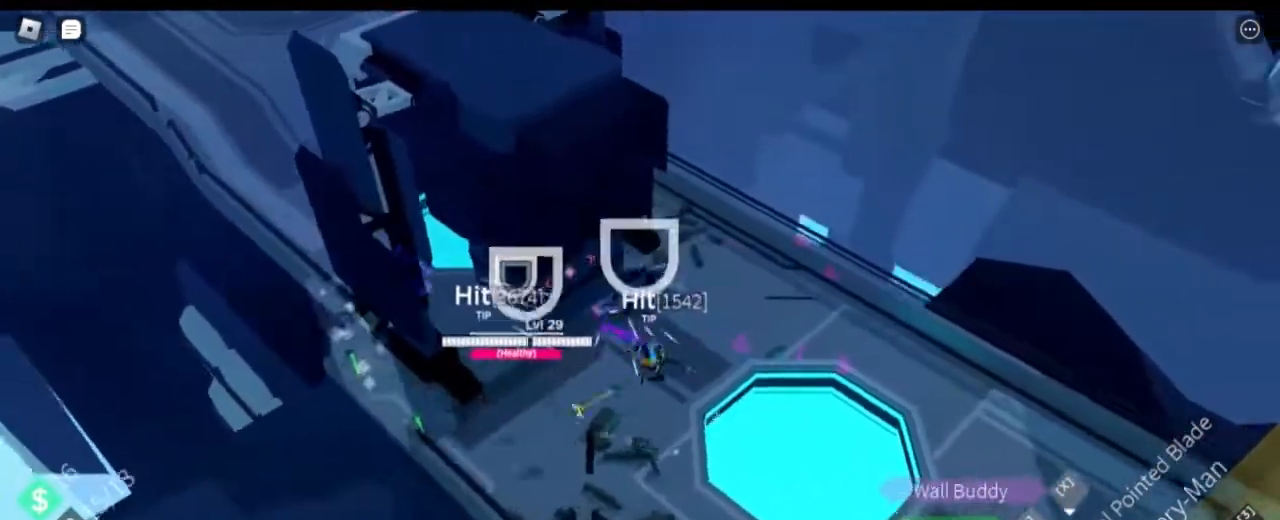
{"keys": ["a", "w"], "mouse": [], "events": [[200, "a", "down"], [433, "a", "up"], [483, "a", "down"]]}
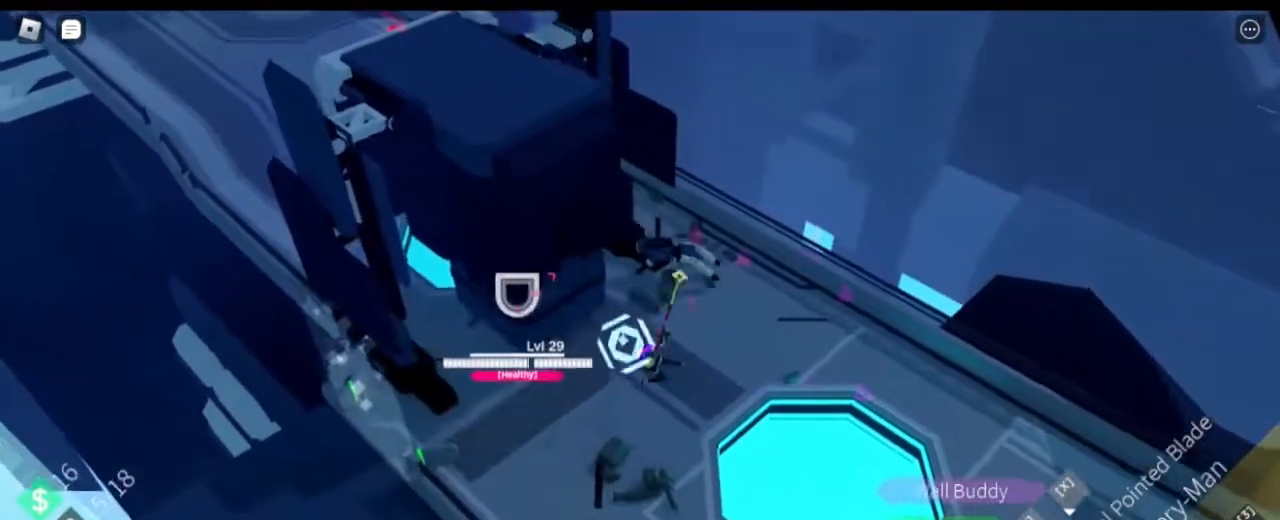
{"keys": ["a", "w"], "mouse": [], "events": []}
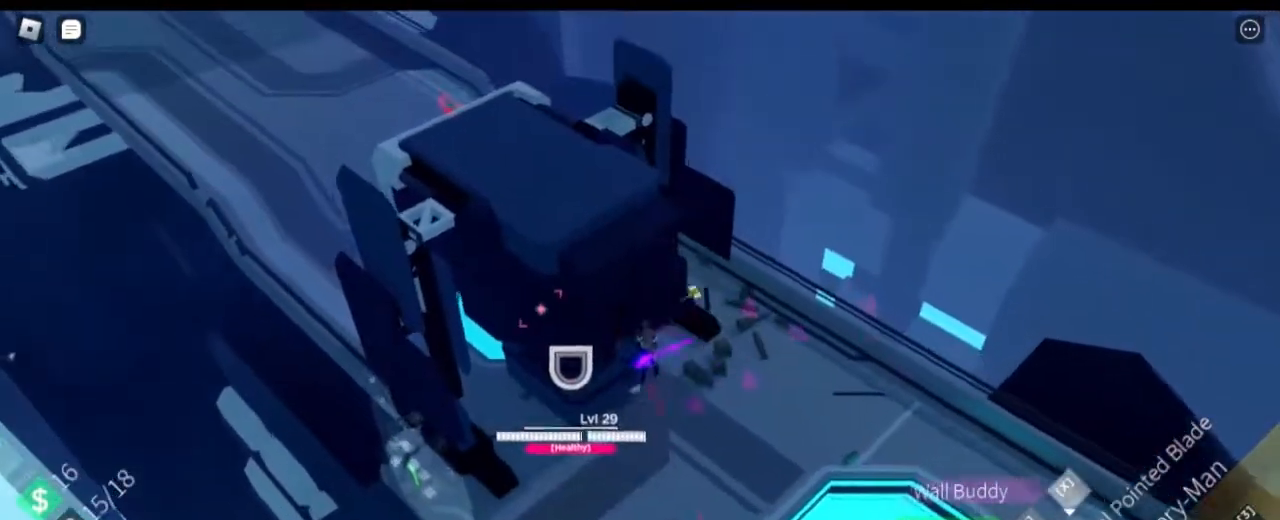
{"keys": ["a", "d", "w"], "mouse": [], "events": [[33, "a", "up"], [317, "d", "down"], [500, "a", "down"]]}
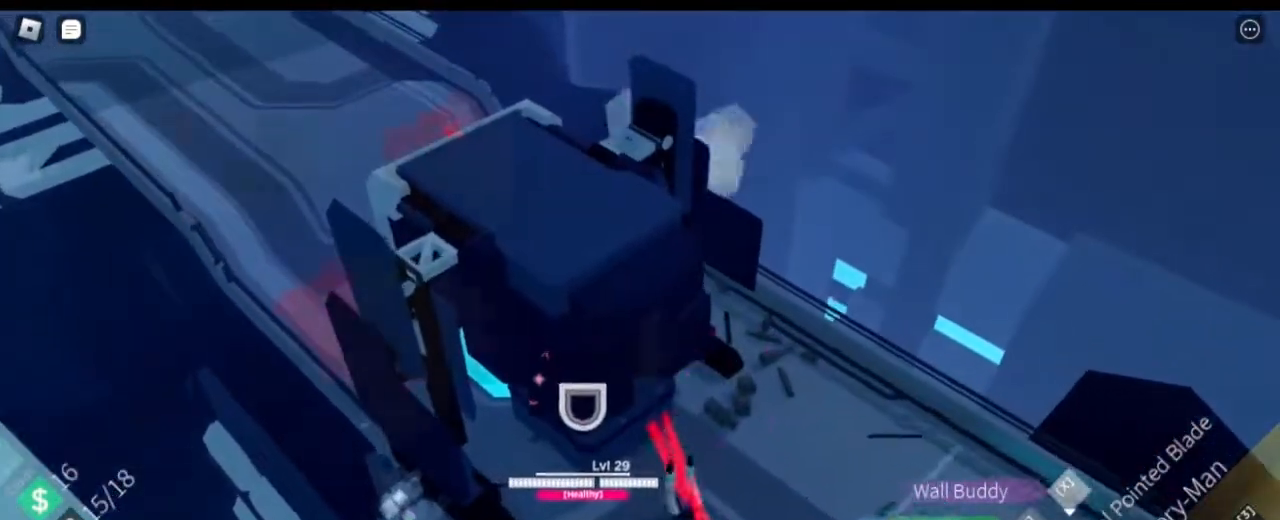
{"keys": ["d", "shift"], "mouse": [], "events": [[50, "shift", "down"], [384, "a", "up"], [434, "w", "up"]]}
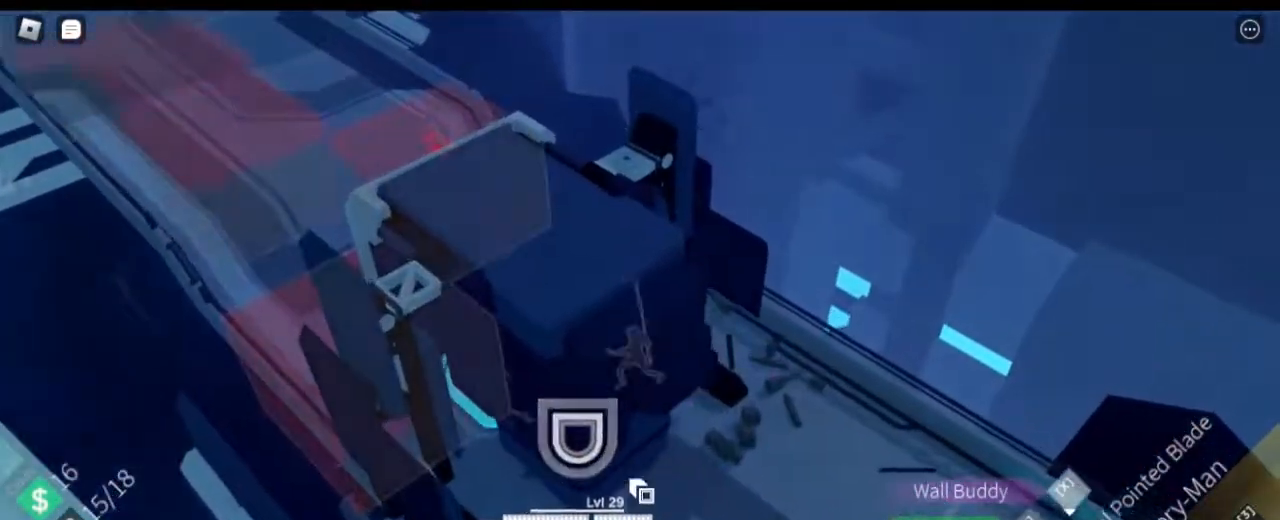
{"keys": ["d", "s"], "mouse": [], "events": [[66, "s", "down"], [300, "shift", "up"]]}
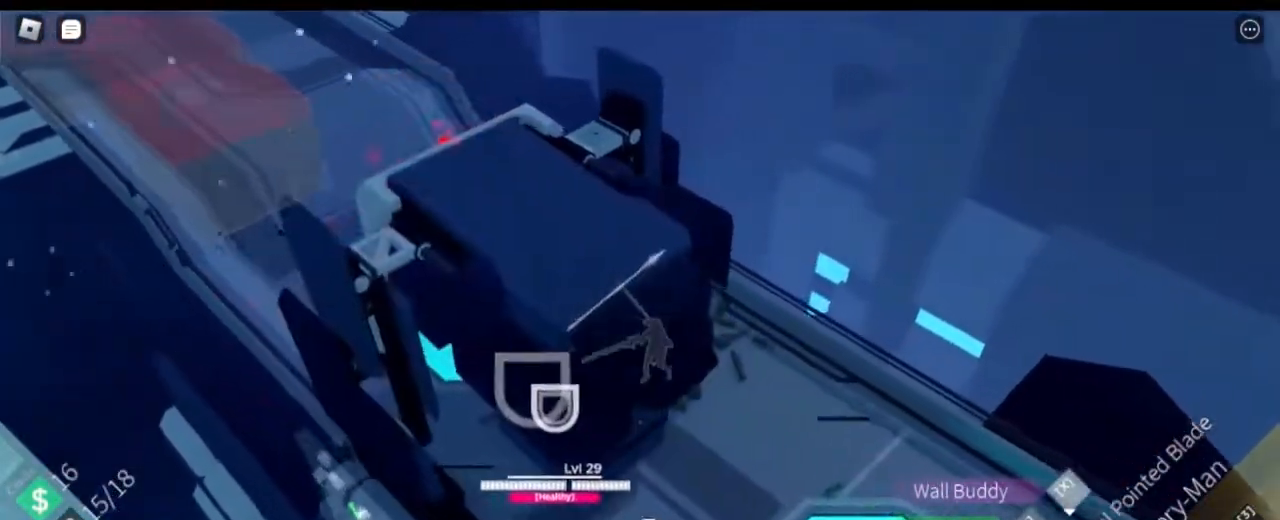
{"keys": ["s"], "mouse": [], "events": [[101, "d", "up"]]}
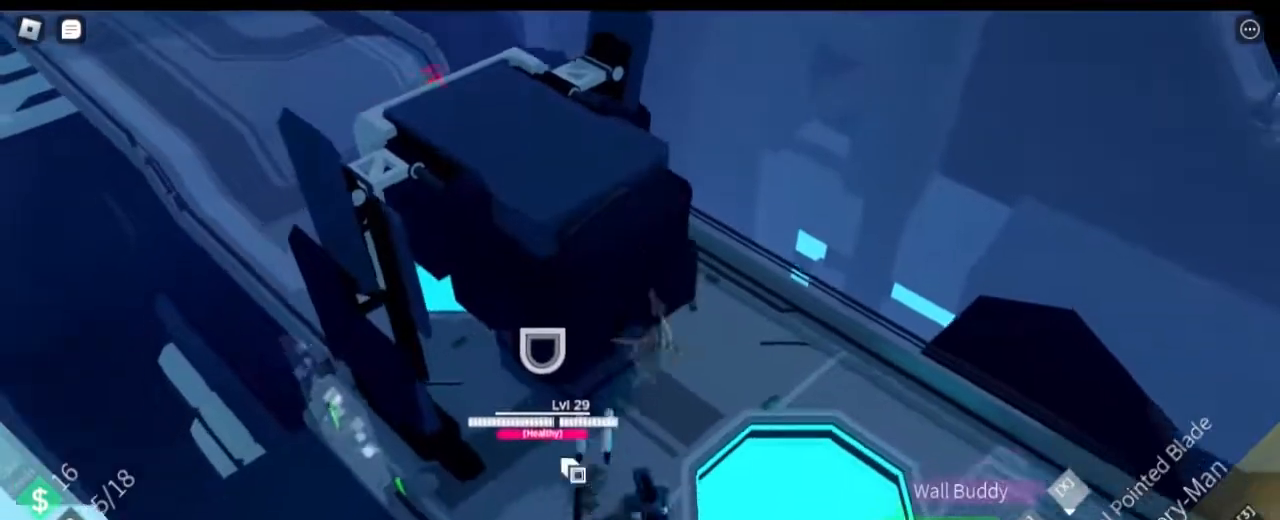
{"keys": ["d", "s"], "mouse": [], "events": [[117, "d", "down"]]}
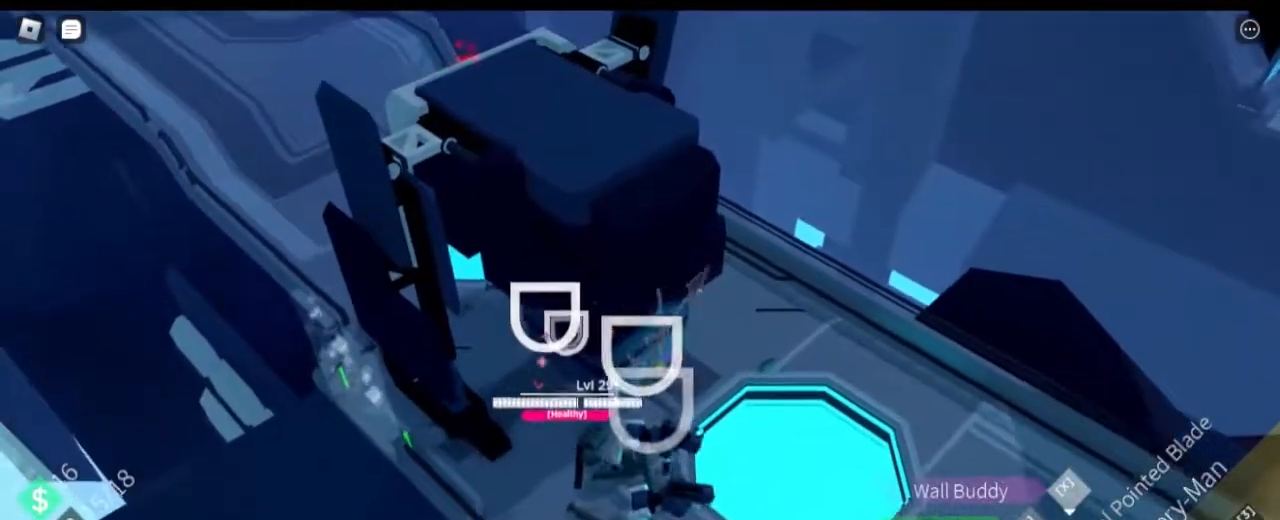
{"keys": ["d", "s"], "mouse": [], "events": []}
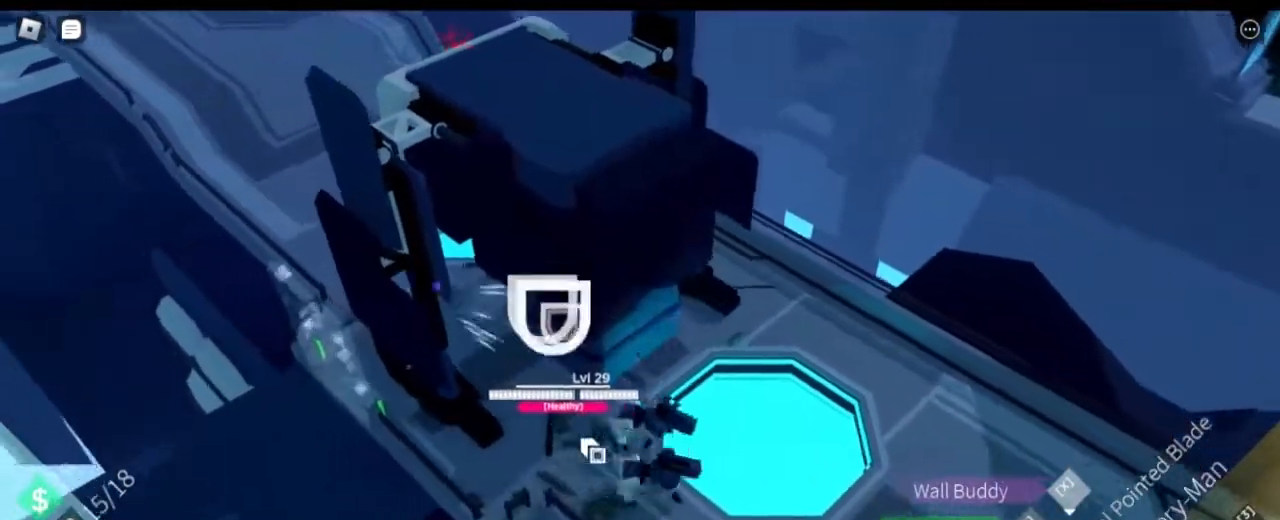
{"keys": ["d", "s"], "mouse": [], "events": []}
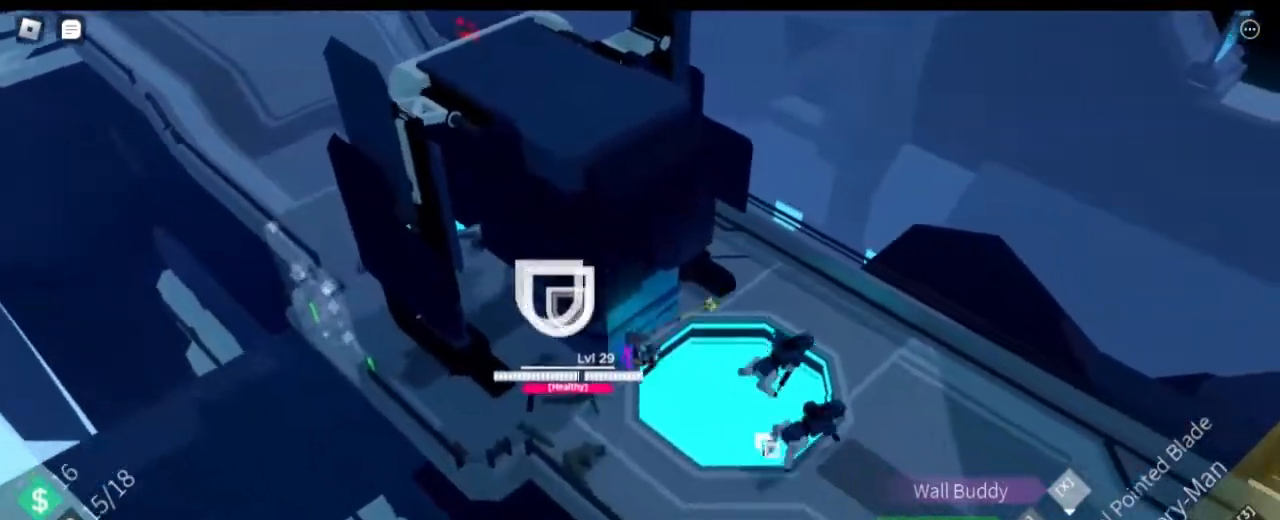
{"keys": ["d"], "mouse": [], "events": [[484, "s", "up"]]}
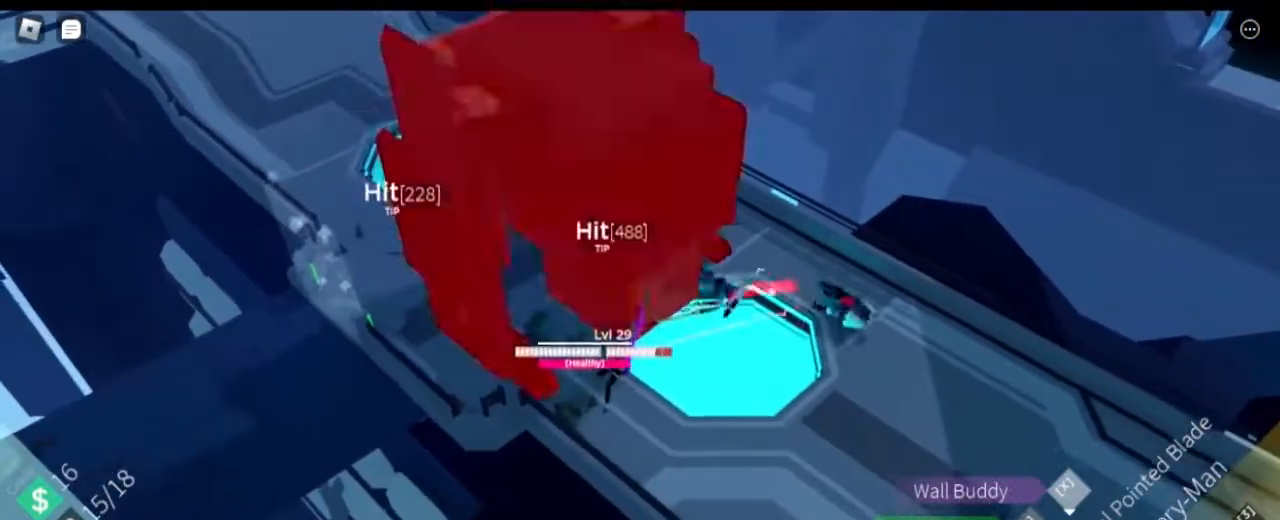
{"keys": ["d", "s"], "mouse": [], "events": [[500, "s", "down"]]}
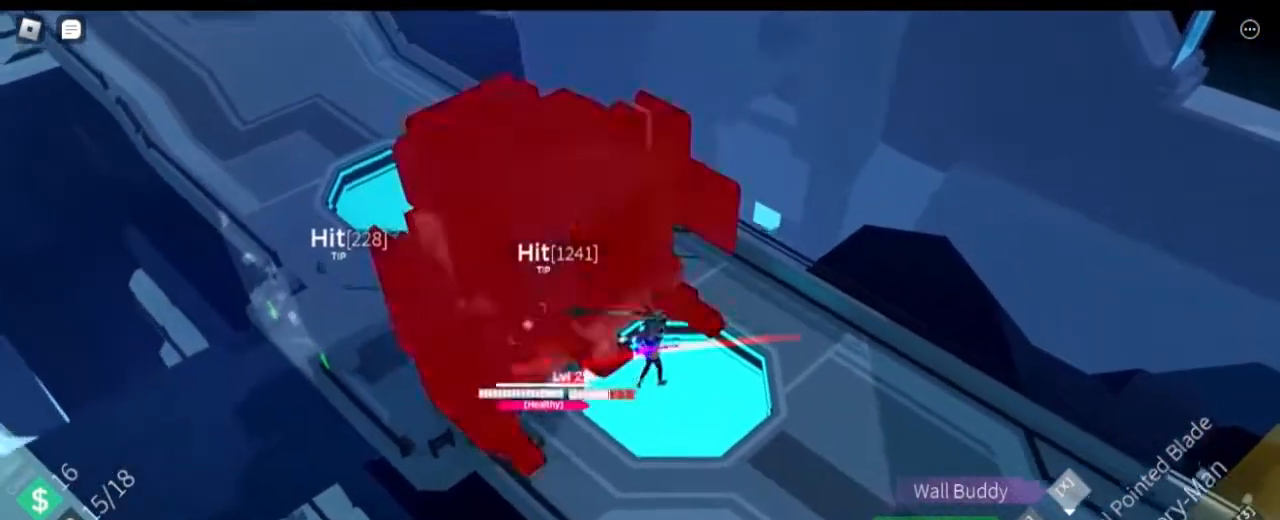
{"keys": ["d", "s"], "mouse": [], "events": []}
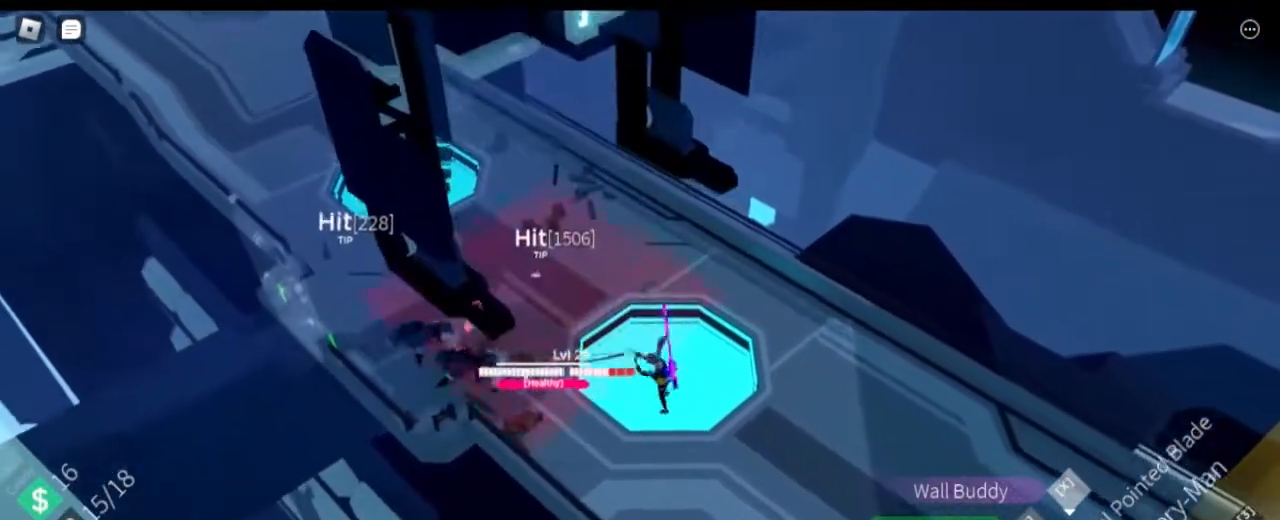
{"keys": ["d", "s", "shift", "space"], "mouse": [], "events": [[400, "shift", "down"], [484, "space", "down"]]}
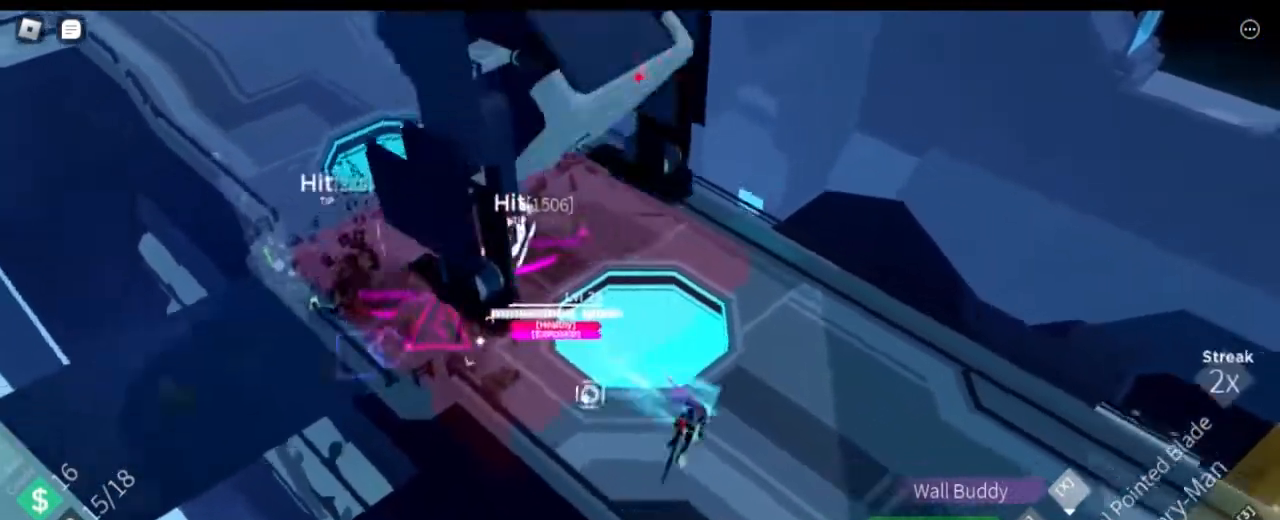
{"keys": ["a"], "mouse": [], "events": [[84, "shift", "up"], [117, "space", "up"], [368, "s", "up"], [401, "a", "down"], [451, "d", "up"]]}
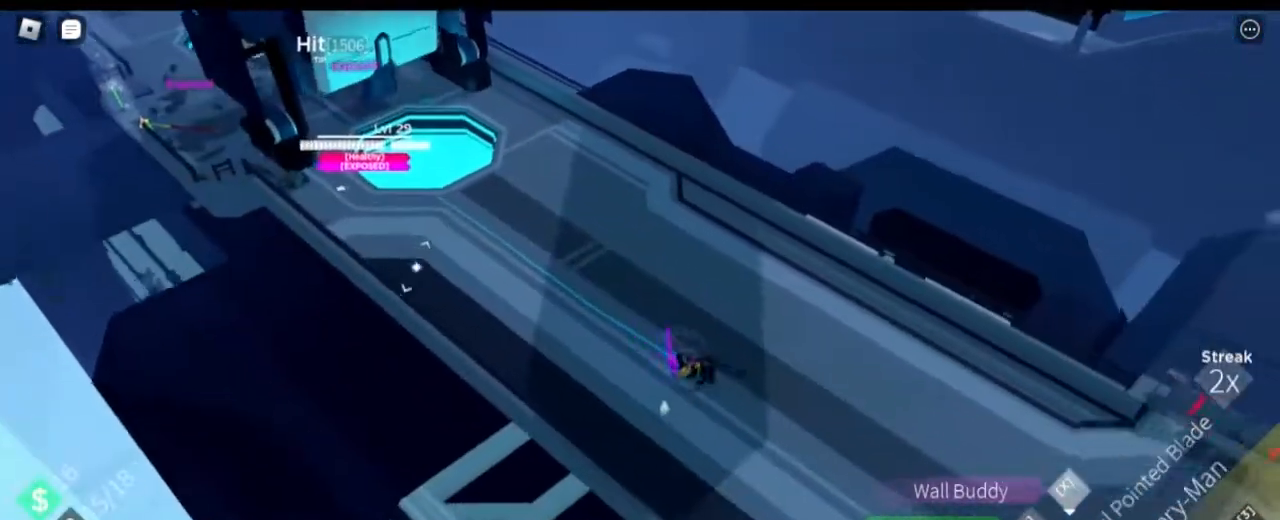
{"keys": ["a", "shift", "w"], "mouse": [], "events": [[183, "w", "down"], [417, "shift", "down"]]}
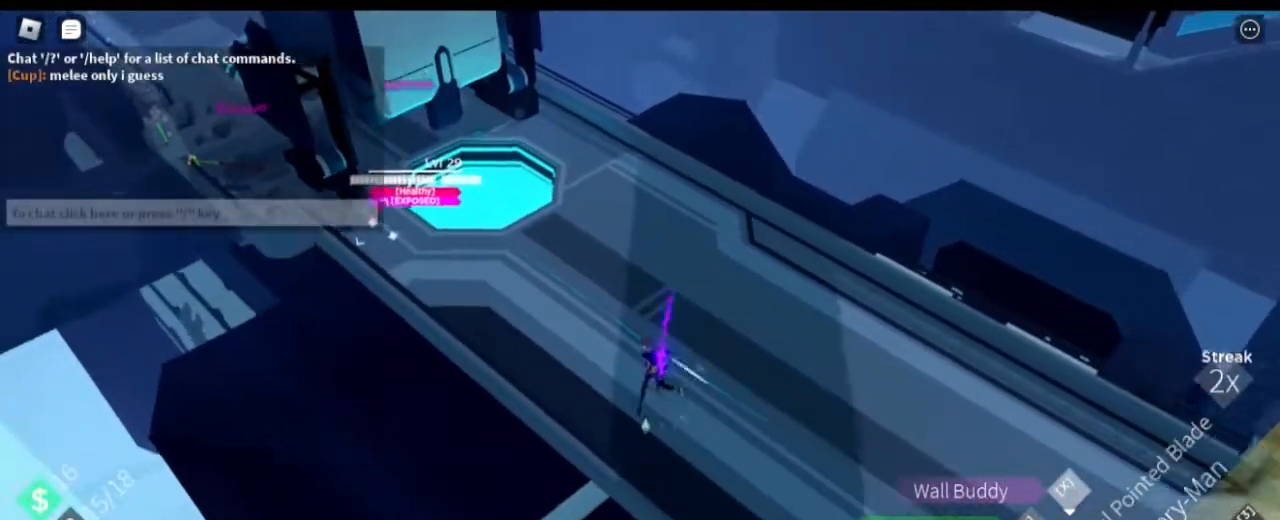
{"keys": ["a", "w"], "mouse": [], "events": [[117, "space", "down"], [184, "space", "up"], [201, "shift", "up"]]}